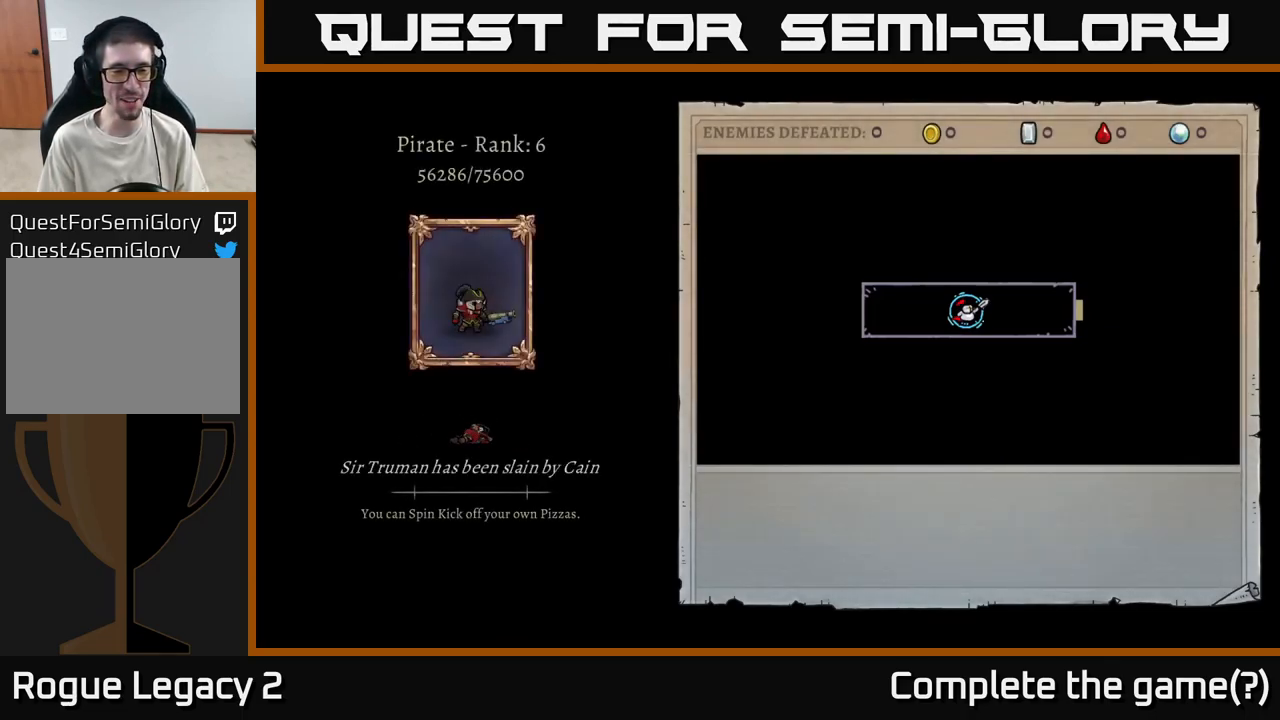
Gameplay with a controller (Xbox layout); each line is a JSON object with the inputs held at the frame after it. "events" lists button and stick changes between this image and that frame as [ms after this image, input, new state], when the widget could be followed in between.
{"buttons": ["A"], "left_stick": "center", "right_stick": "center", "events": [[333, "A", "down"]]}
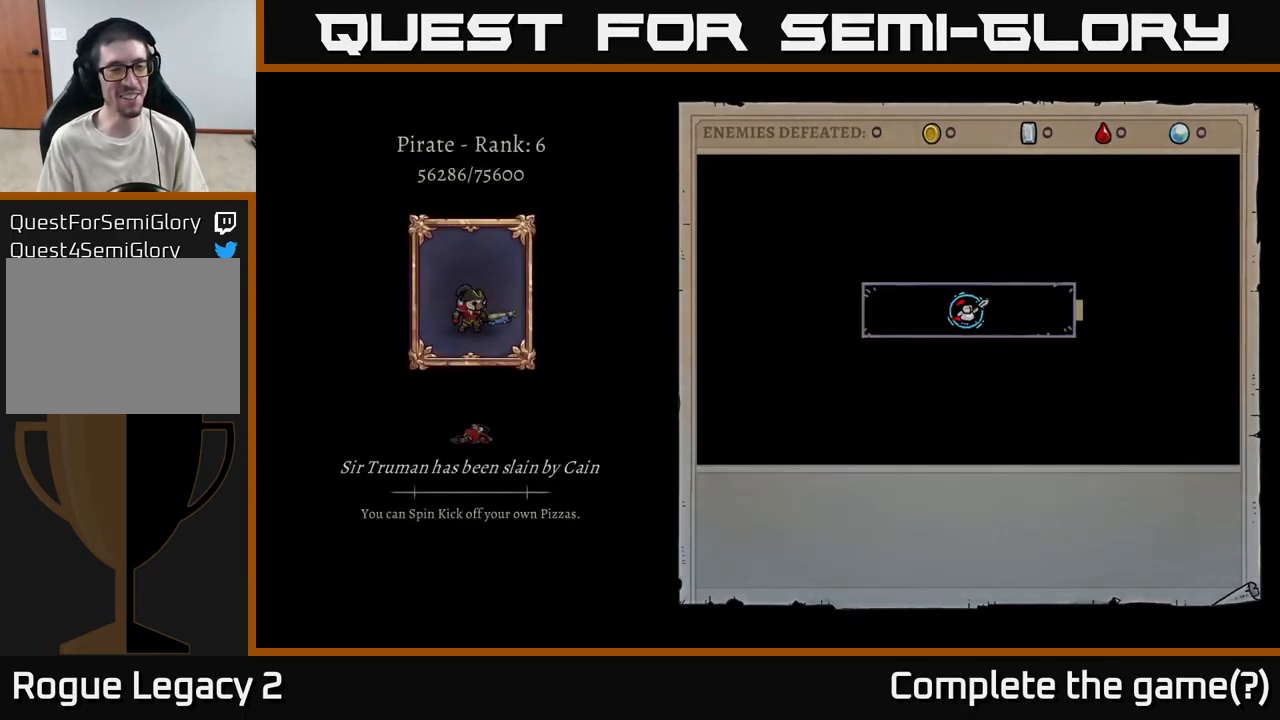
{"buttons": [], "left_stick": "center", "right_stick": "center", "events": [[100, "A", "up"]]}
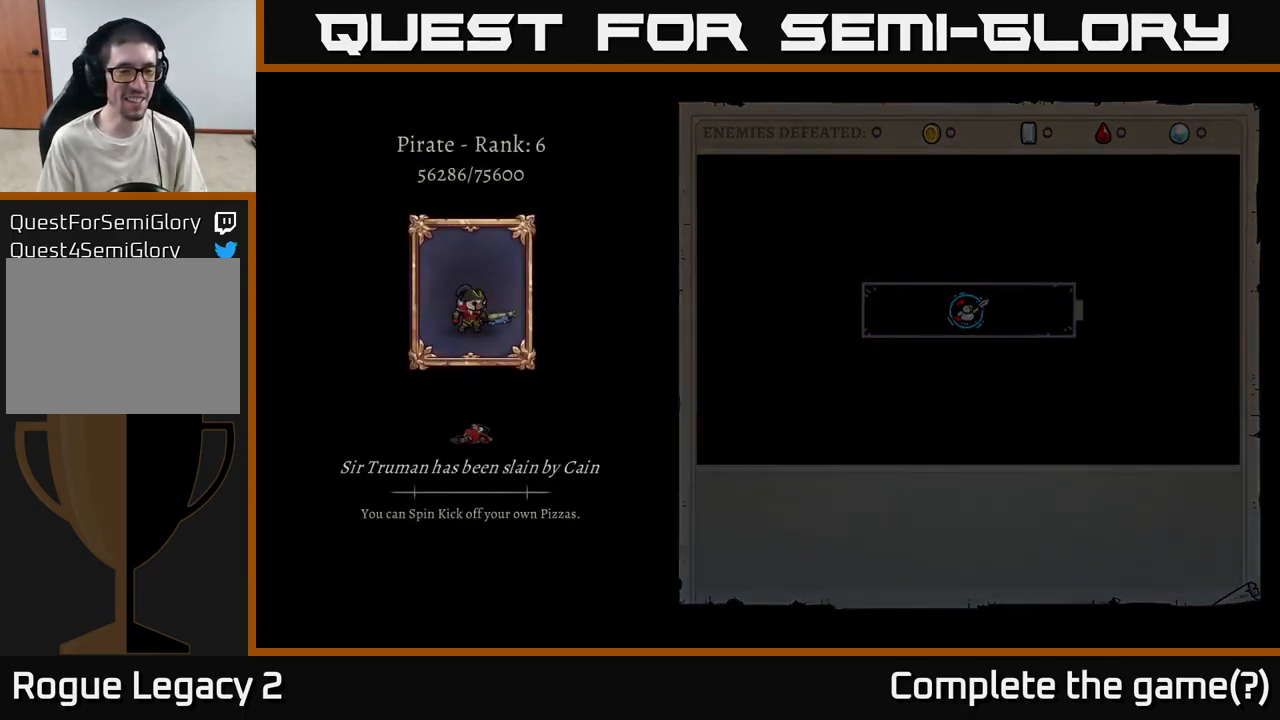
{"buttons": [], "left_stick": "center", "right_stick": "center", "events": []}
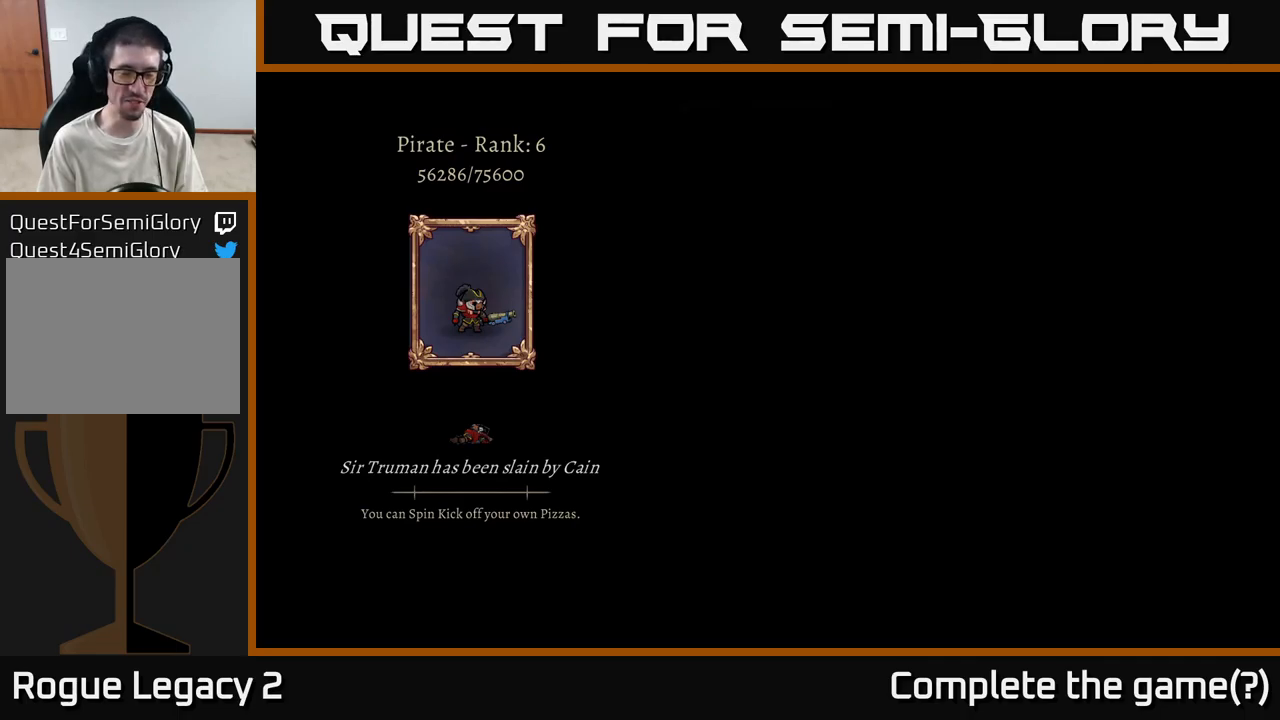
{"buttons": [], "left_stick": "center", "right_stick": "center", "events": []}
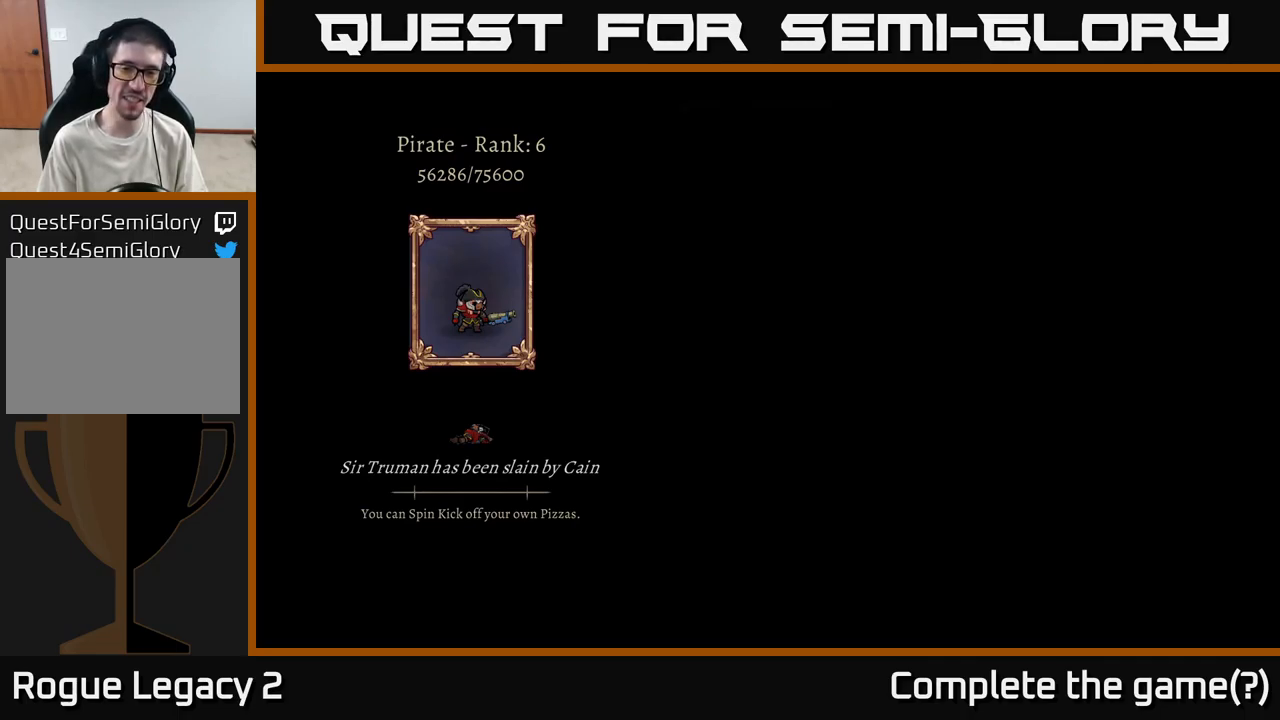
{"buttons": ["A"], "left_stick": "center", "right_stick": "center", "events": [[383, "A", "down"]]}
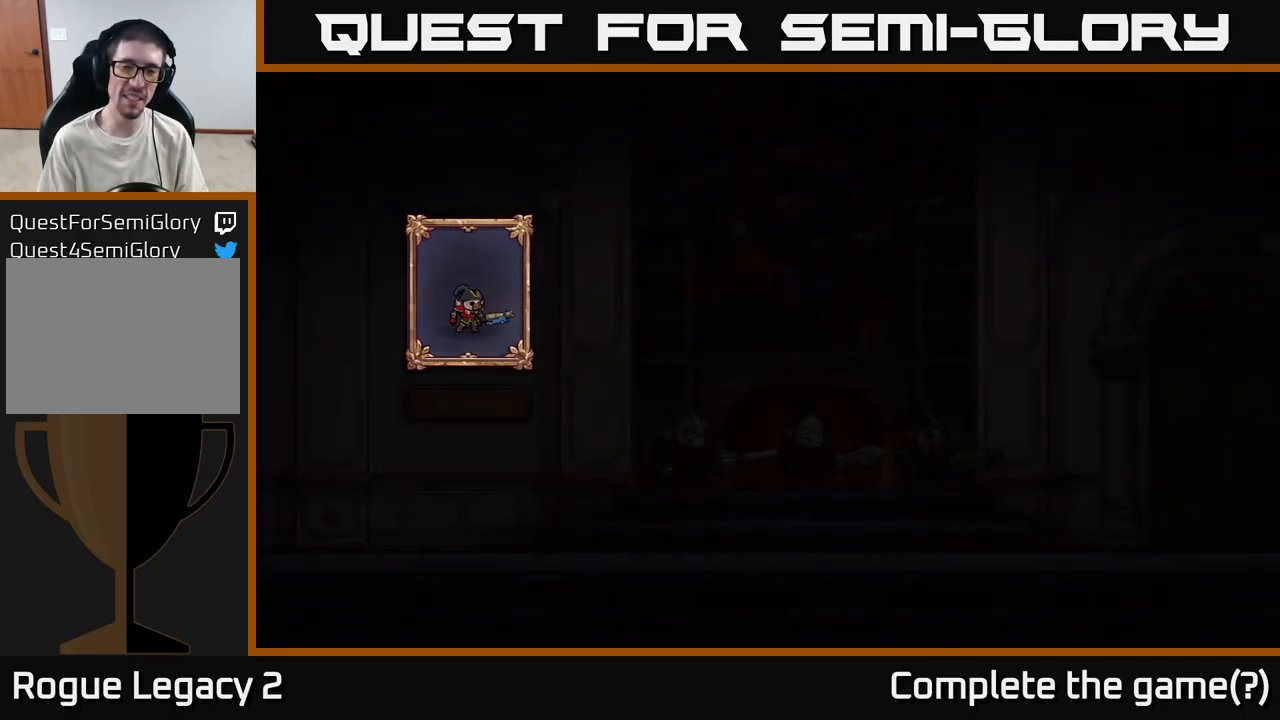
{"buttons": [], "left_stick": "center", "right_stick": "center", "events": [[483, "A", "up"]]}
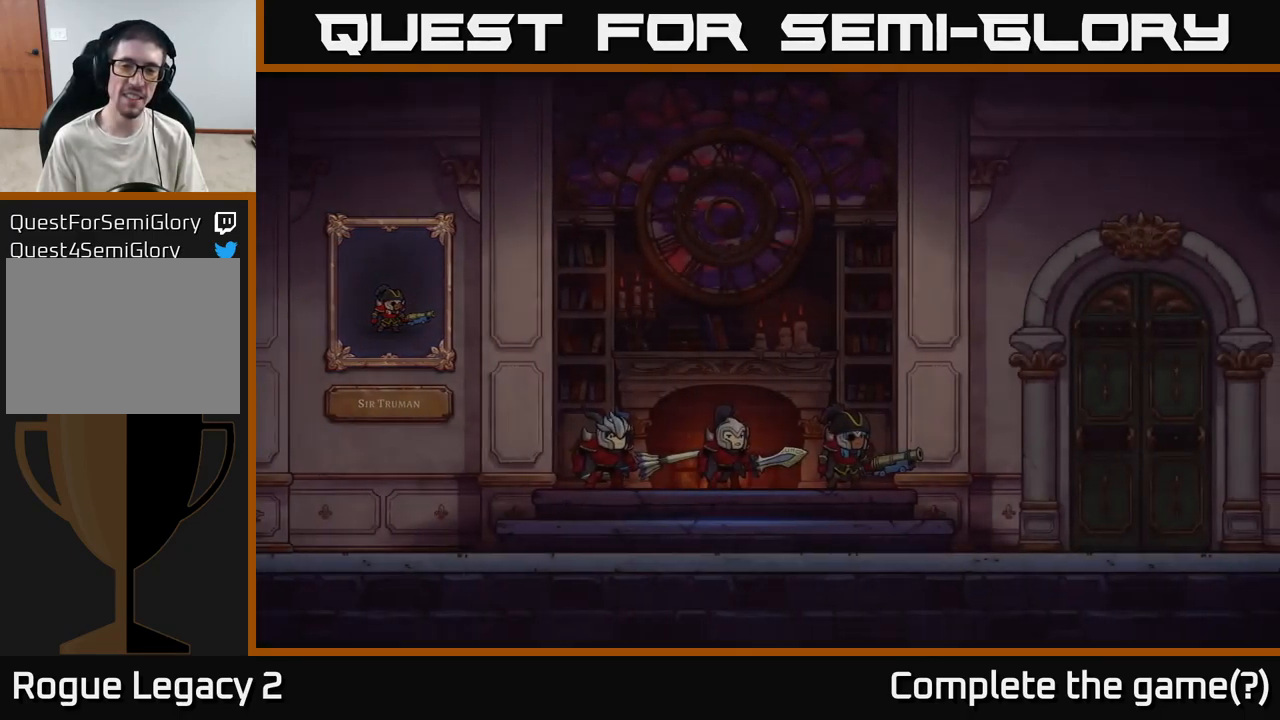
{"buttons": [], "left_stick": "center", "right_stick": "center", "events": []}
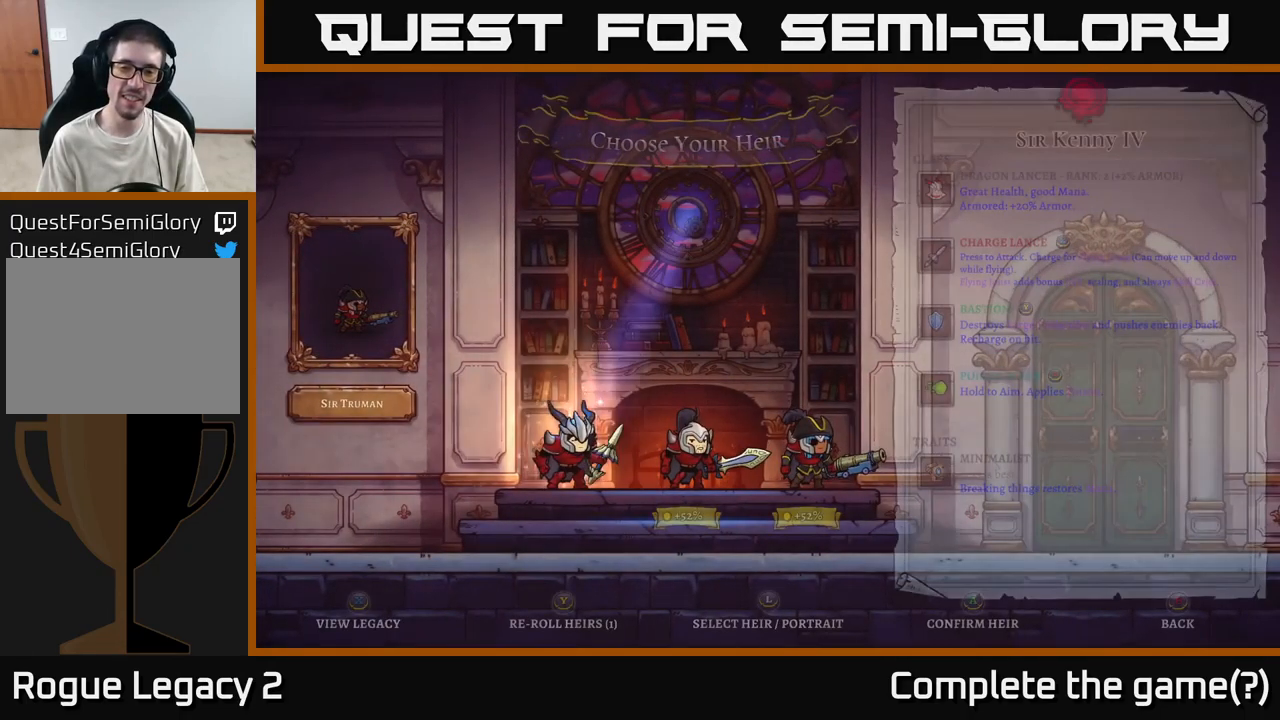
{"buttons": [], "left_stick": "center", "right_stick": "center", "events": [[333, "left_stick", "right"], [500, "left_stick", "center"]]}
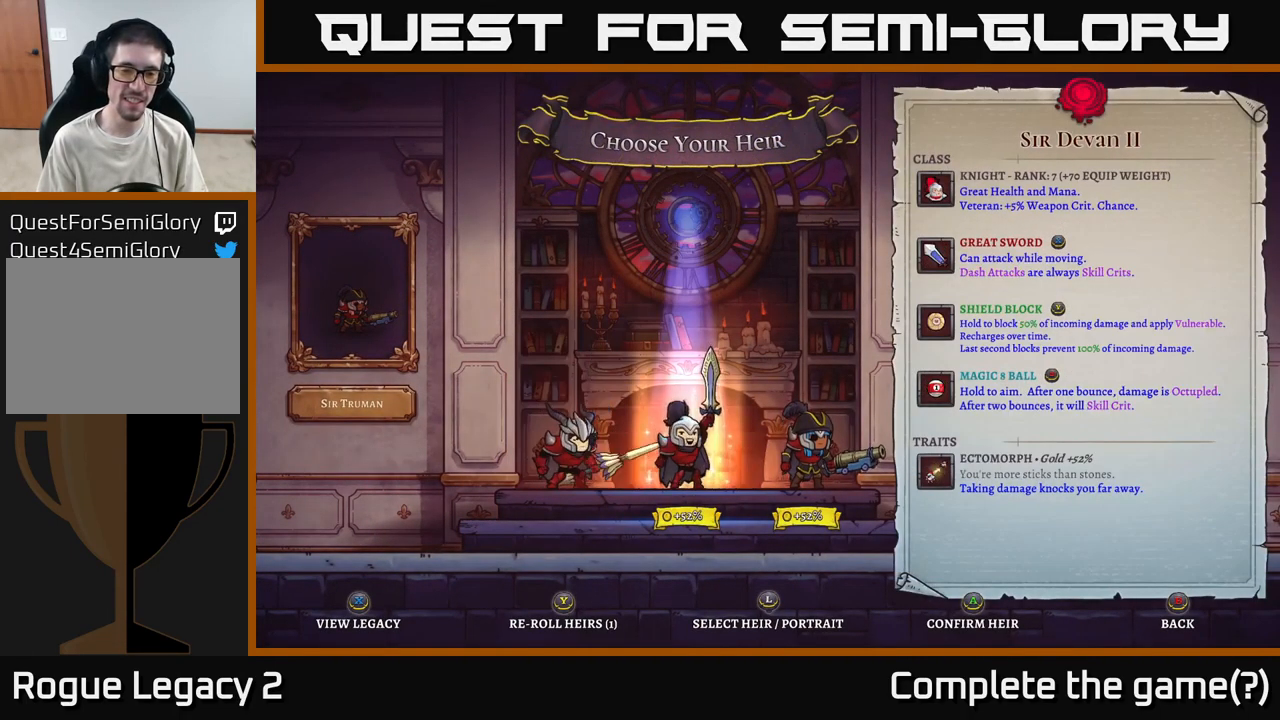
{"buttons": [], "left_stick": "left", "right_stick": "center", "events": [[117, "left_stick", "right"], [267, "left_stick", "center"], [350, "left_stick", "left"]]}
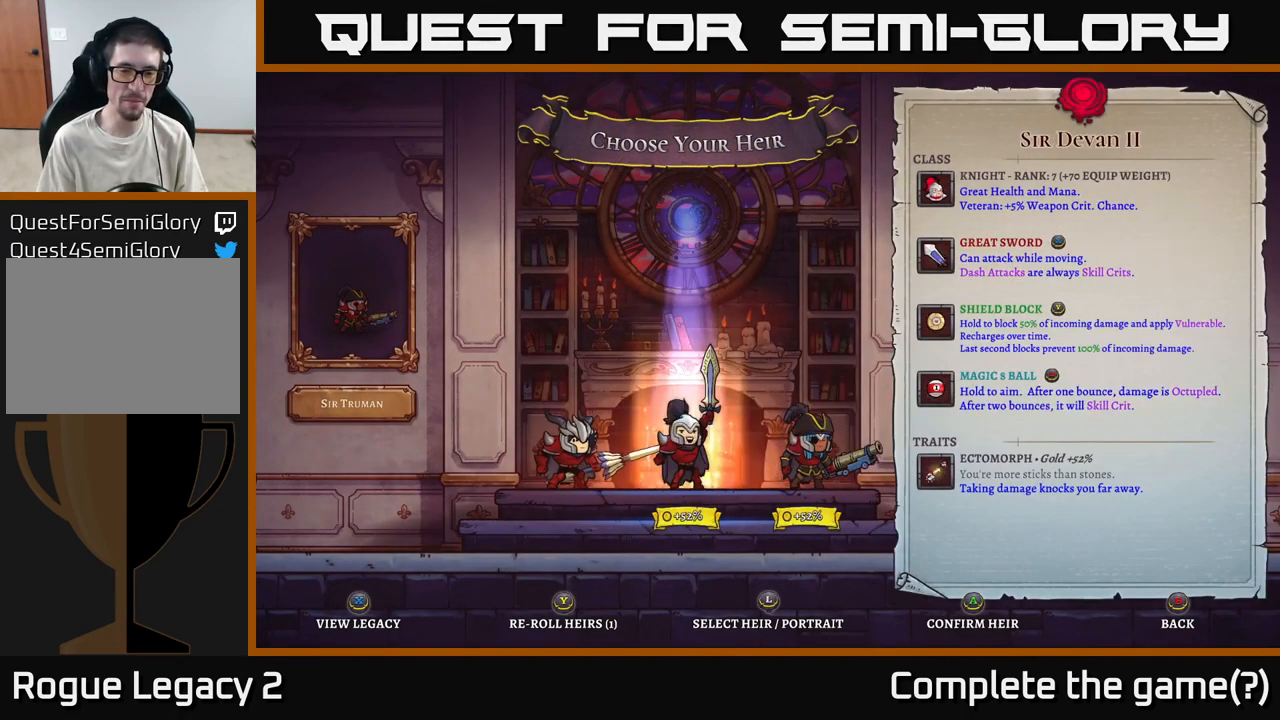
{"buttons": [], "left_stick": "right", "right_stick": "center", "events": [[50, "left_stick", "center"], [117, "left_stick", "left"], [250, "left_stick", "center"], [350, "left_stick", "right"]]}
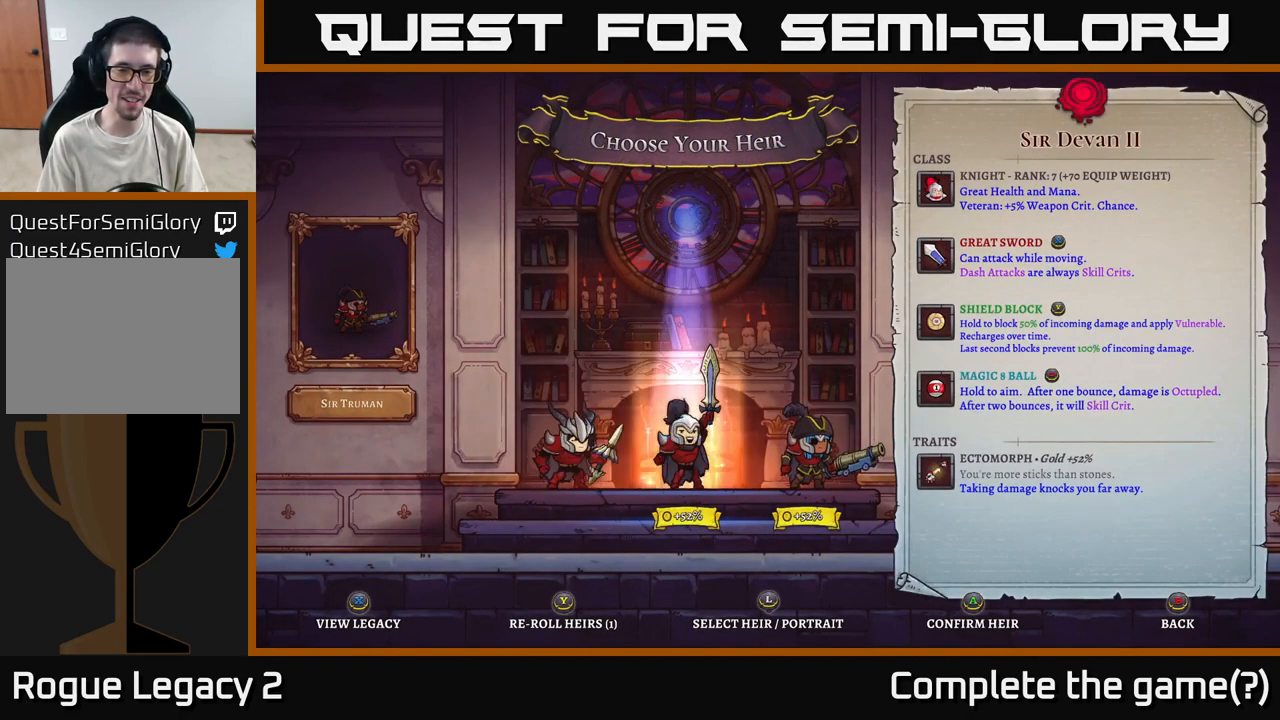
{"buttons": [], "left_stick": "center", "right_stick": "center", "events": [[33, "left_stick", "center"]]}
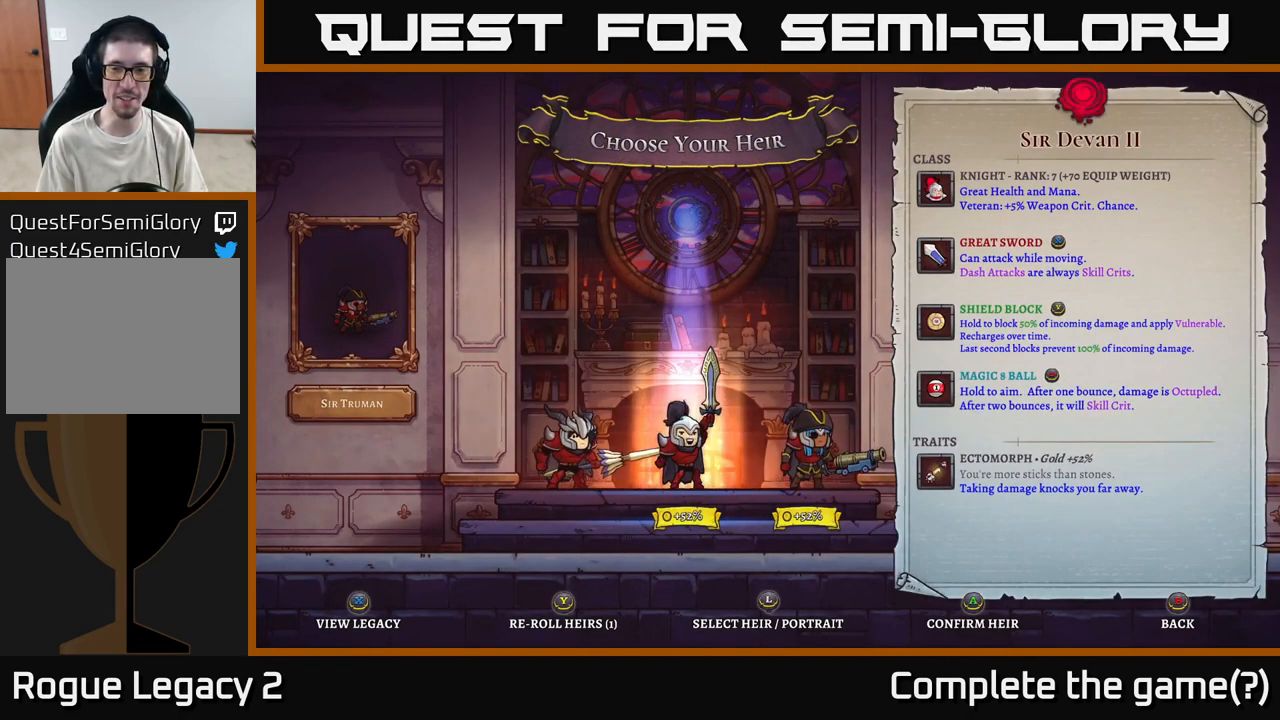
{"buttons": [], "left_stick": "center", "right_stick": "center", "events": [[117, "A", "down"], [283, "A", "up"]]}
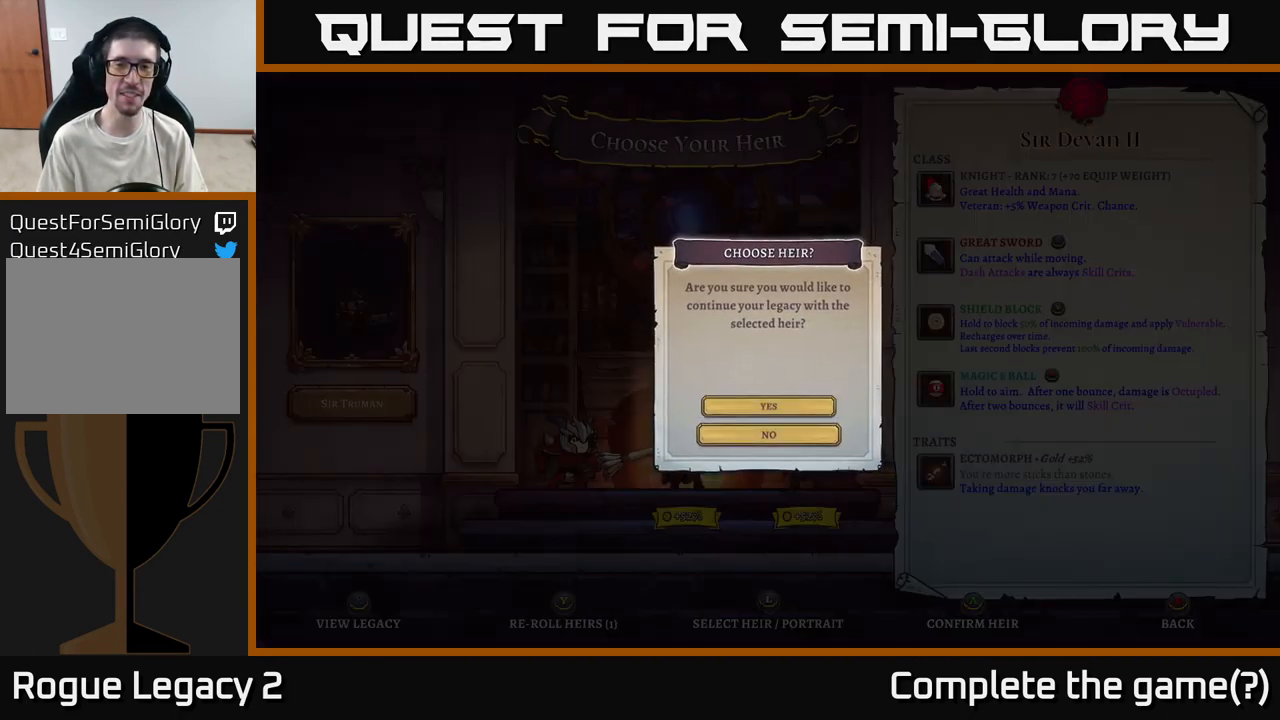
{"buttons": [], "left_stick": "center", "right_stick": "center", "events": [[17, "A", "down"], [133, "A", "up"]]}
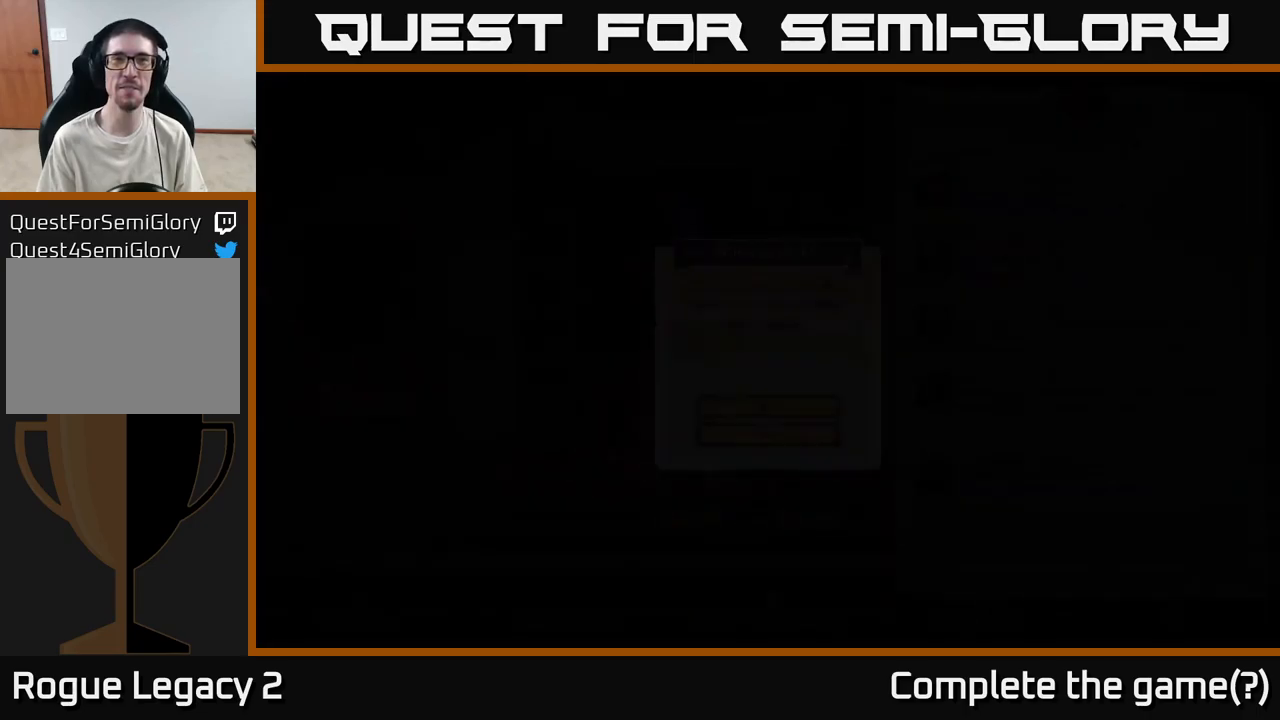
{"buttons": [], "left_stick": "center", "right_stick": "center", "events": []}
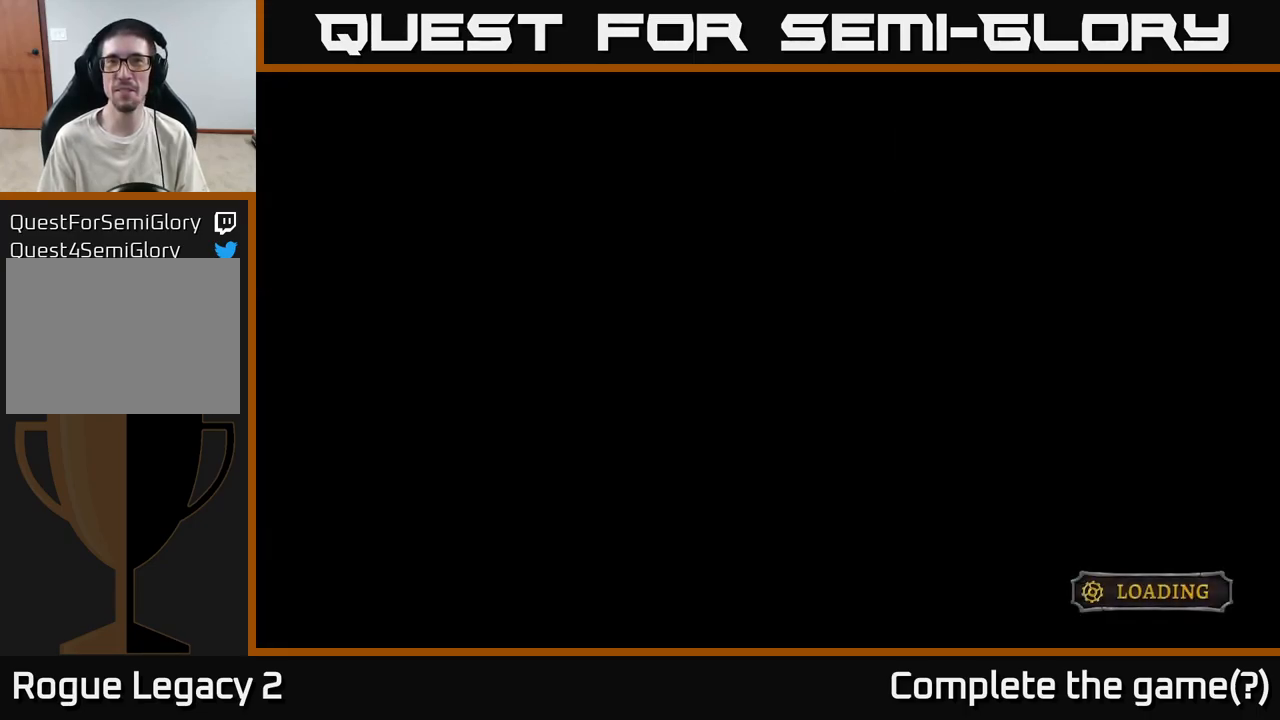
{"buttons": [], "left_stick": "center", "right_stick": "center", "events": []}
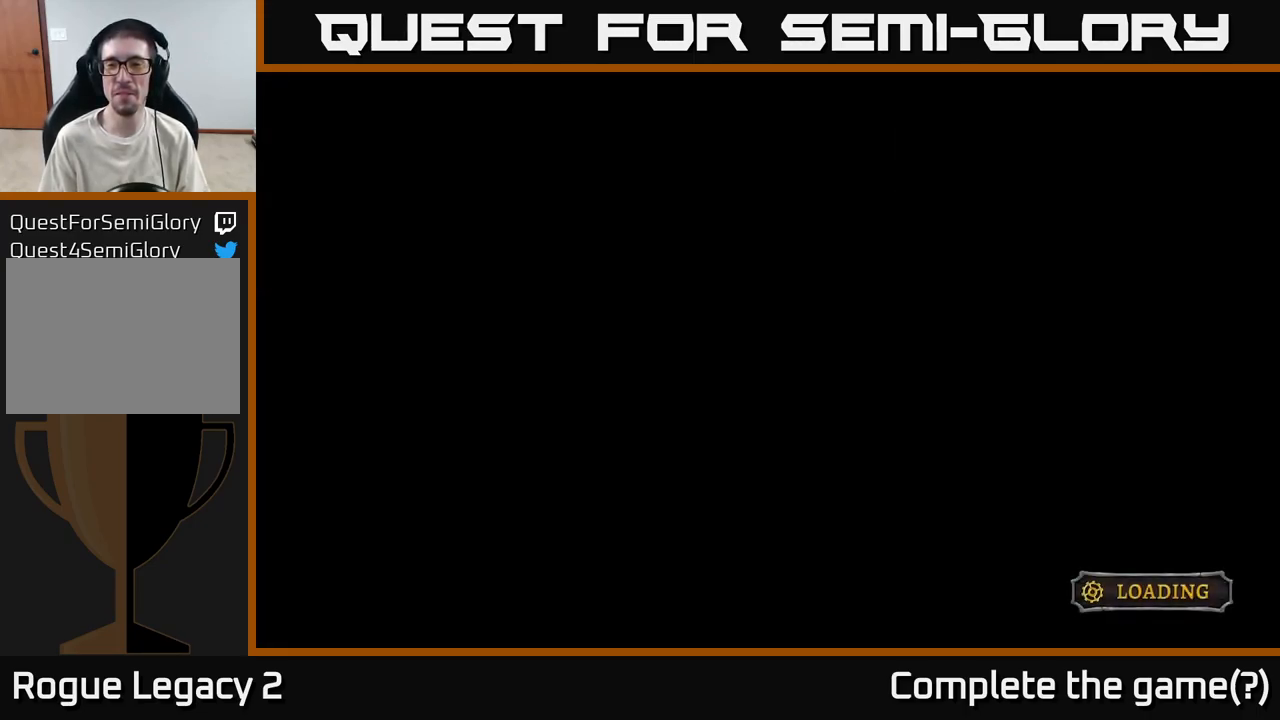
{"buttons": [], "left_stick": "center", "right_stick": "center", "events": []}
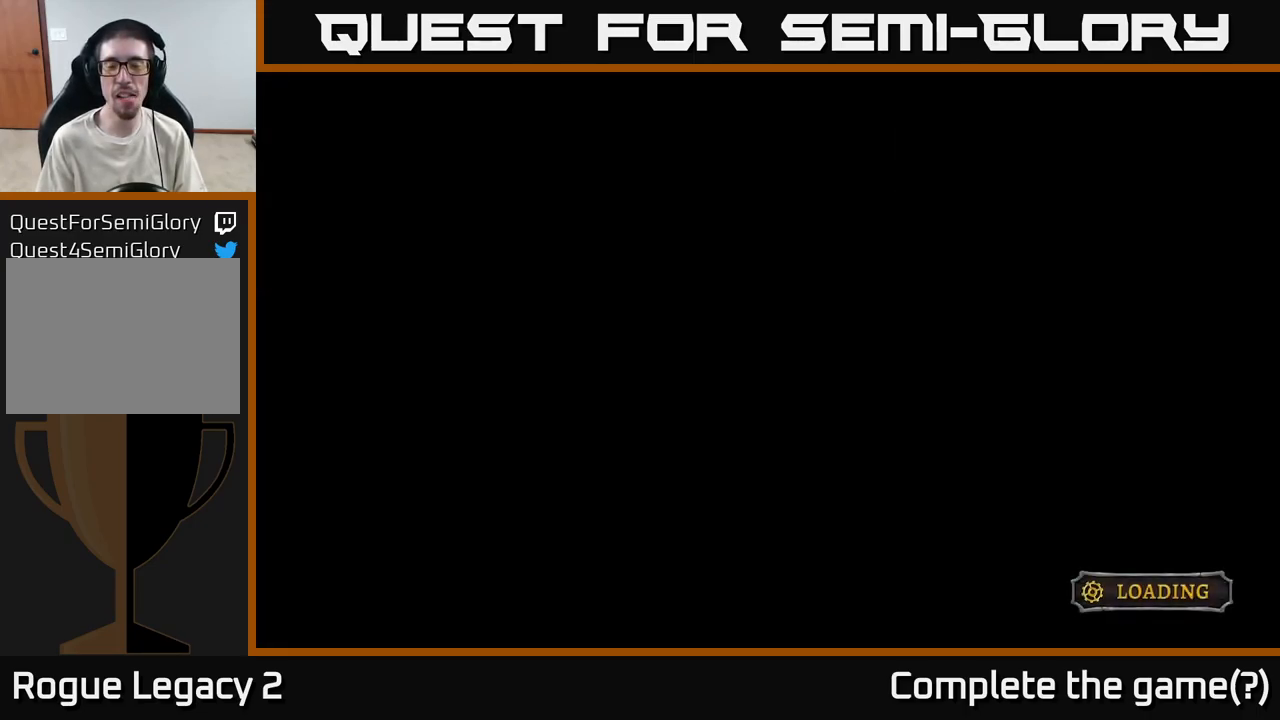
{"buttons": [], "left_stick": "center", "right_stick": "center", "events": []}
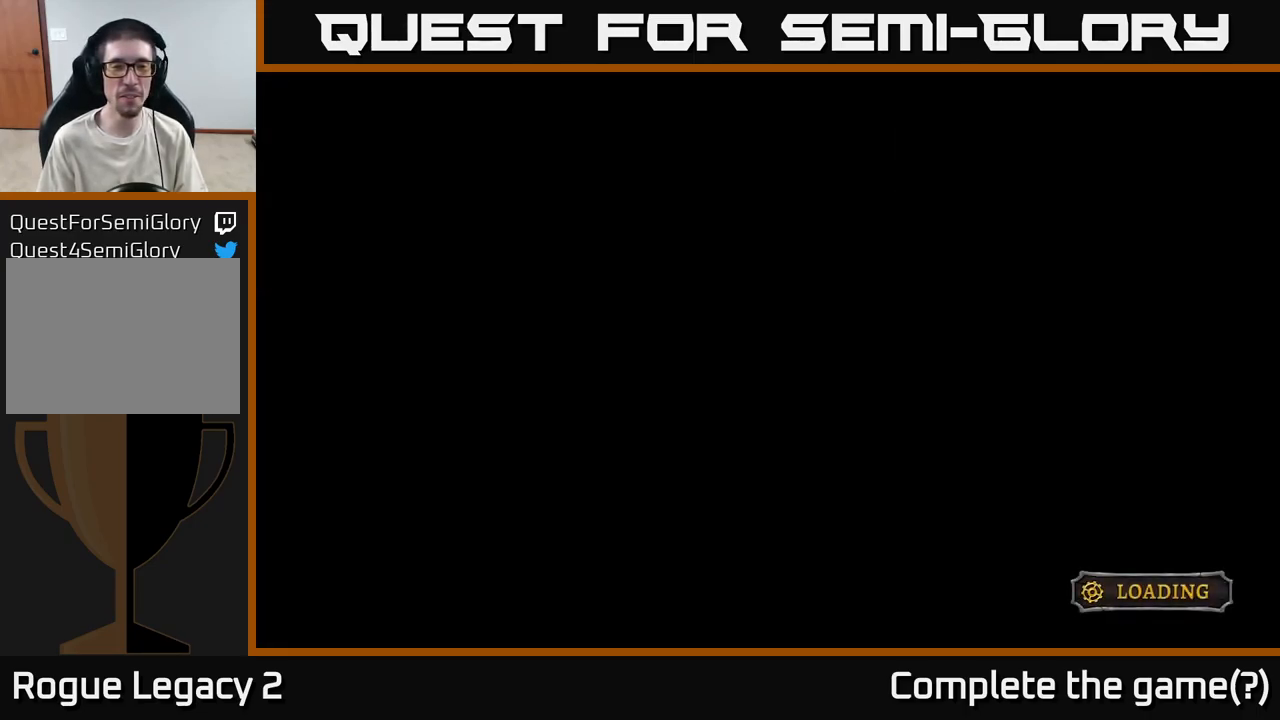
{"buttons": [], "left_stick": "center", "right_stick": "center", "events": []}